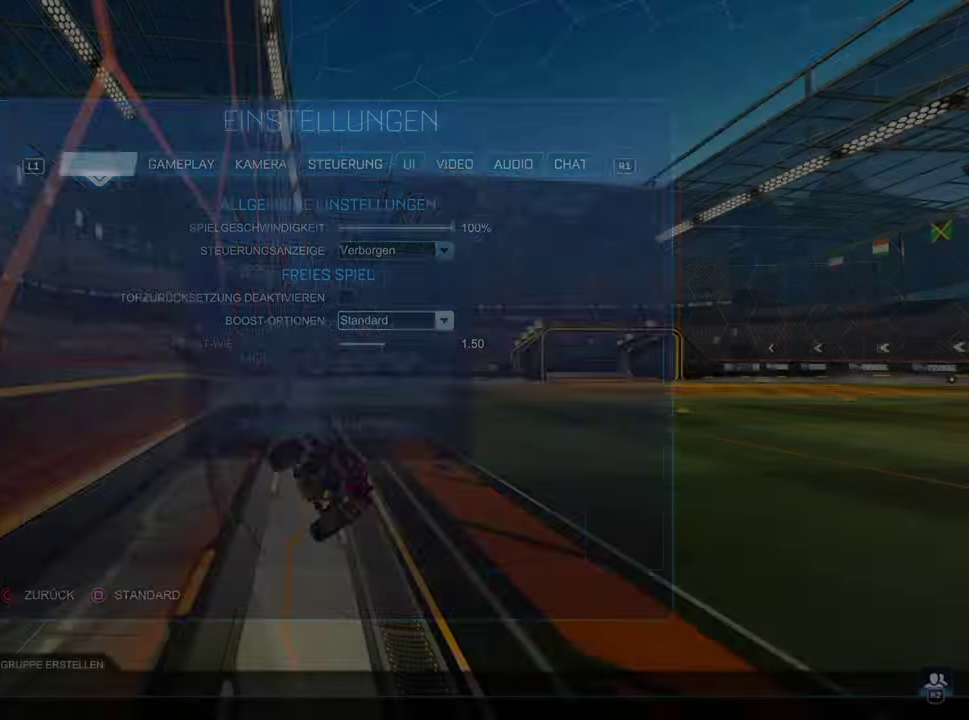
Gameplay with a controller (PlayStation layout); each line is a JSON object with the inputs held at the frame after it. "events" lists button and stick changes between this image and that frame as [ms after this image, input, new state], when the widget could be followed in between. This overlay highlights the sticks when they move; stick clicks (L3 R3) are not distinguishable. Not read: L1 L3 R1 R3 right_stick.
{"buttons": ["R2"], "left_stick": "down-left", "events": [[33, "CIRCLE", "down"], [83, "CIRCLE", "up"], [166, "CIRCLE", "down"], [250, "CIRCLE", "up"], [266, "left_stick", "down-left"], [366, "R2", "down"], [366, "left_stick", "down"], [466, "left_stick", "down-left"]]}
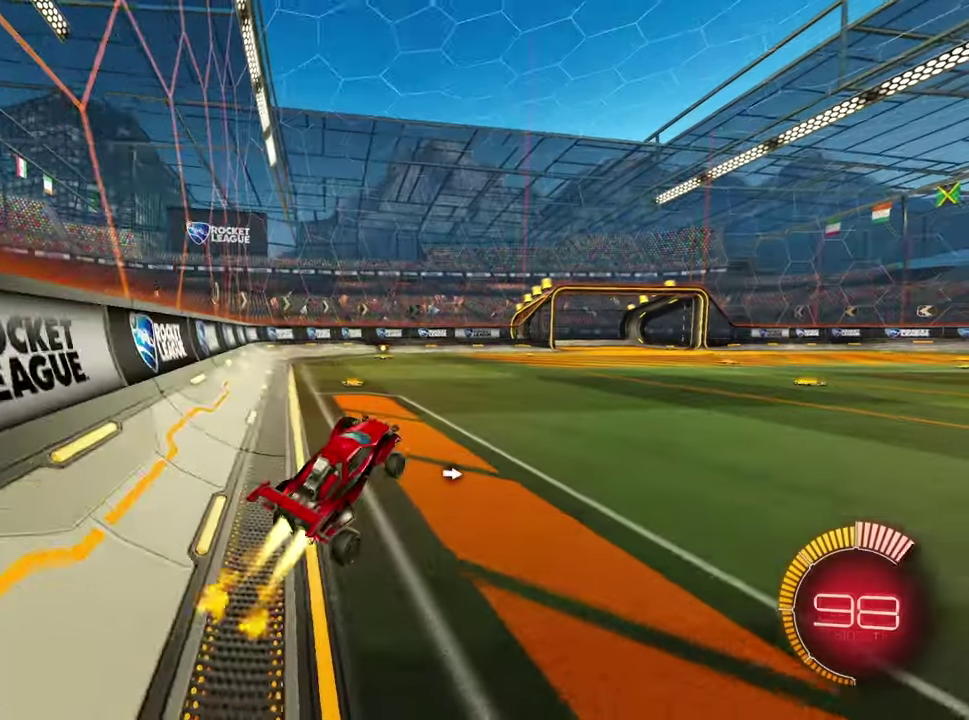
{"buttons": ["R2"], "left_stick": "center", "events": [[50, "left_stick", "up-left"], [100, "left_stick", "up"], [216, "left_stick", "left"], [433, "left_stick", "center"]]}
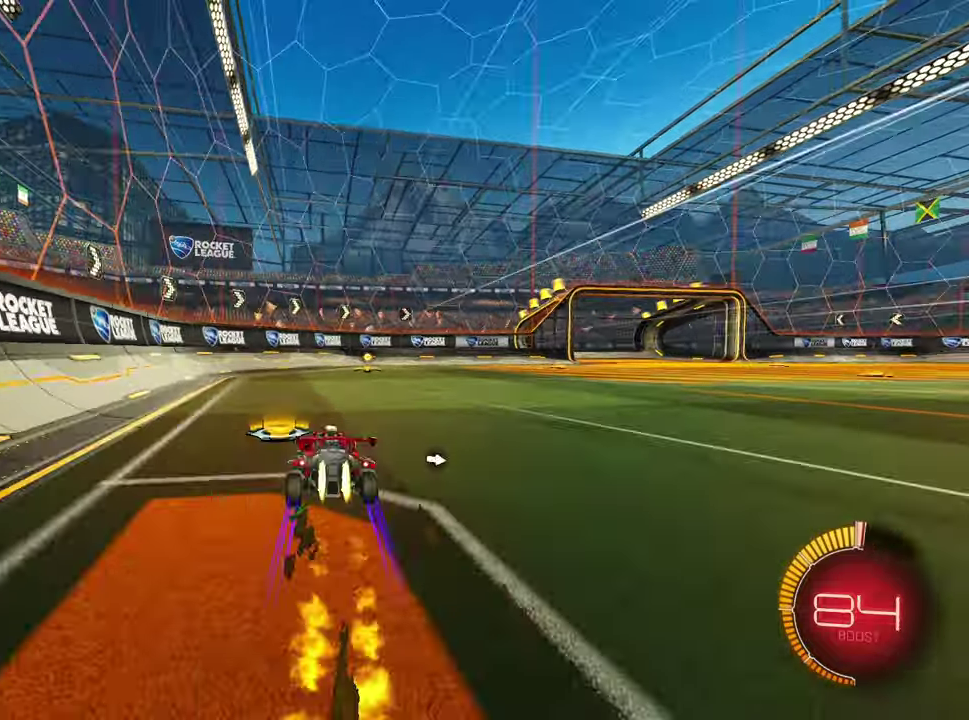
{"buttons": ["R2"], "left_stick": "right", "events": [[66, "left_stick", "left"], [133, "TRIANGLE", "down"], [200, "left_stick", "right"], [216, "TRIANGLE", "up"], [350, "left_stick", "center"], [466, "left_stick", "right"]]}
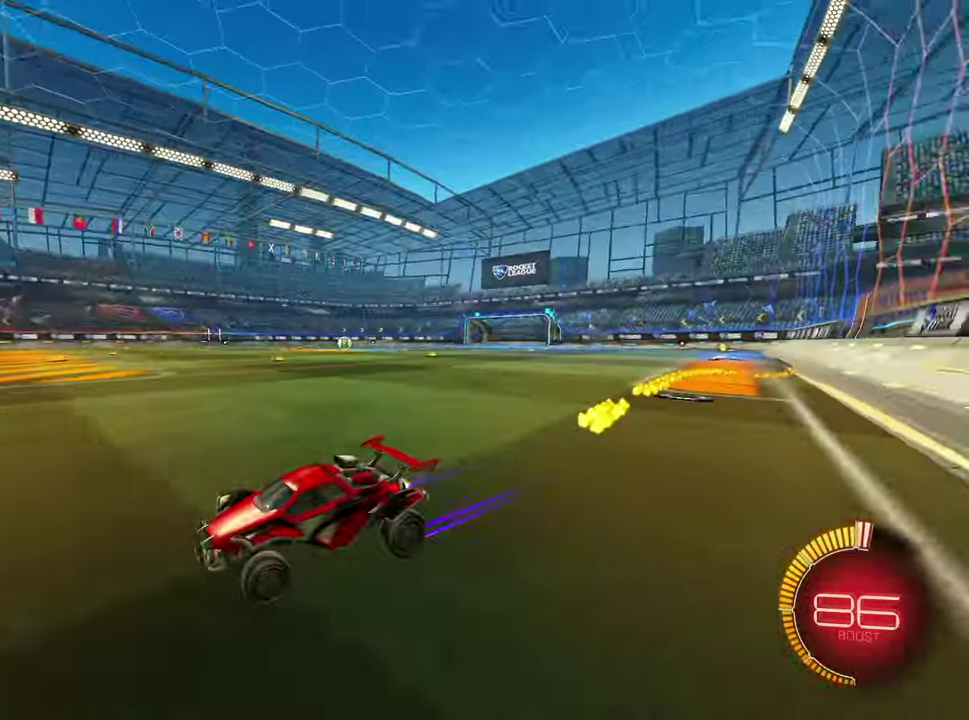
{"buttons": ["L2", "R2"], "left_stick": "down-right", "events": [[33, "TRIANGLE", "down"], [133, "TRIANGLE", "up"], [300, "CROSS", "down"], [316, "left_stick", "down-right"], [416, "CROSS", "up"], [433, "L2", "down"]]}
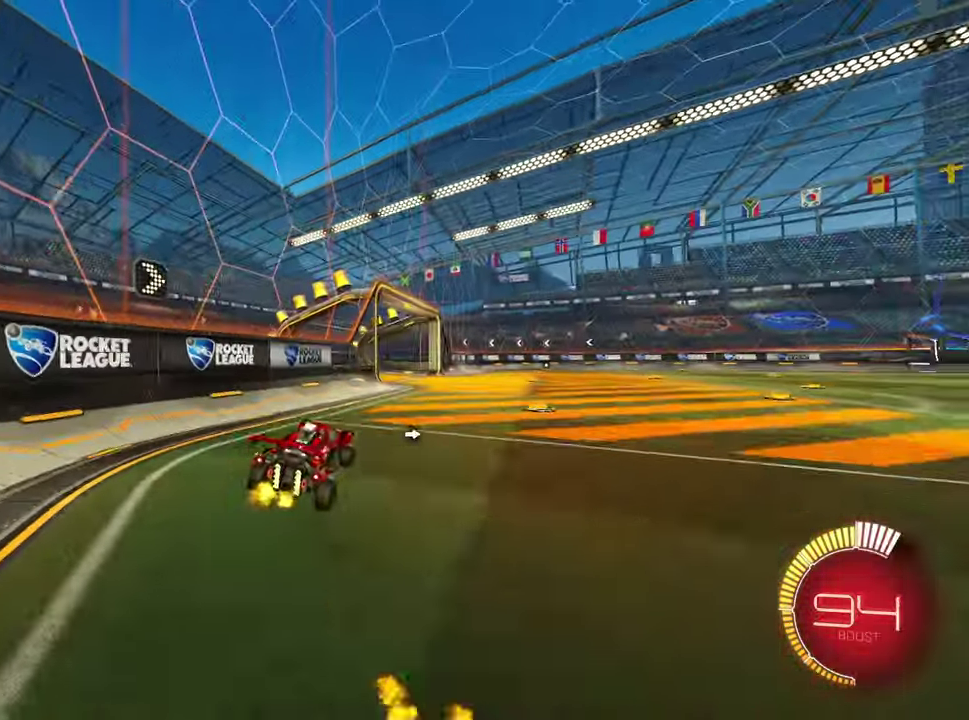
{"buttons": ["R2"], "left_stick": "up", "events": [[200, "L2", "up"], [233, "left_stick", "up"], [383, "CROSS", "down"], [466, "CROSS", "up"]]}
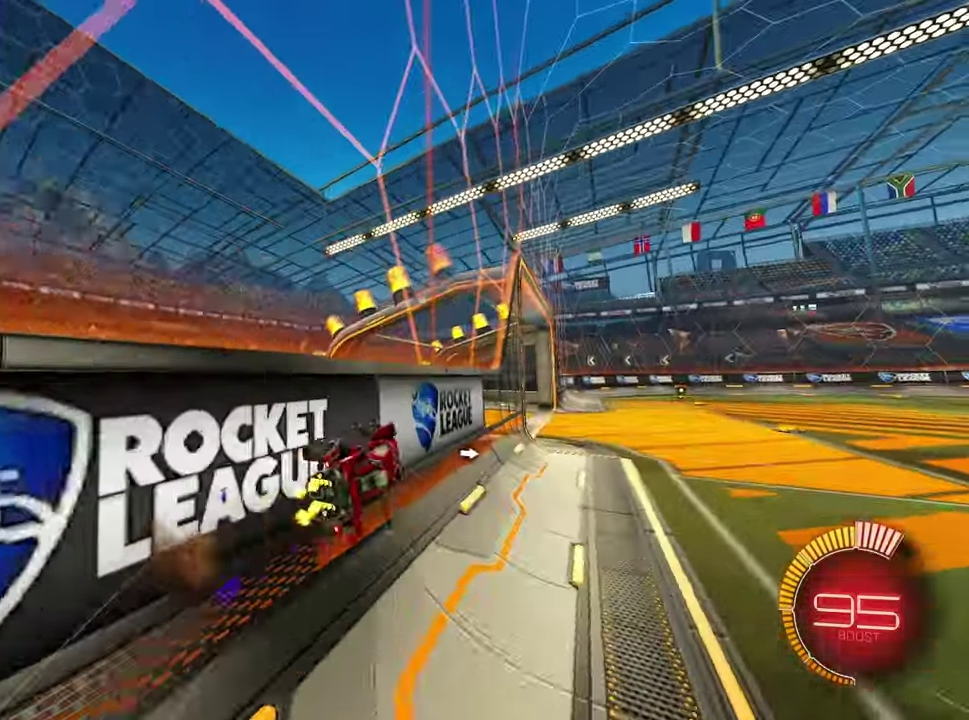
{"buttons": [], "left_stick": "down", "events": [[50, "CROSS", "down"], [83, "left_stick", "down-right"], [200, "CROSS", "up"], [200, "left_stick", "down"], [233, "R2", "up"], [283, "left_stick", "down-left"], [483, "left_stick", "down"]]}
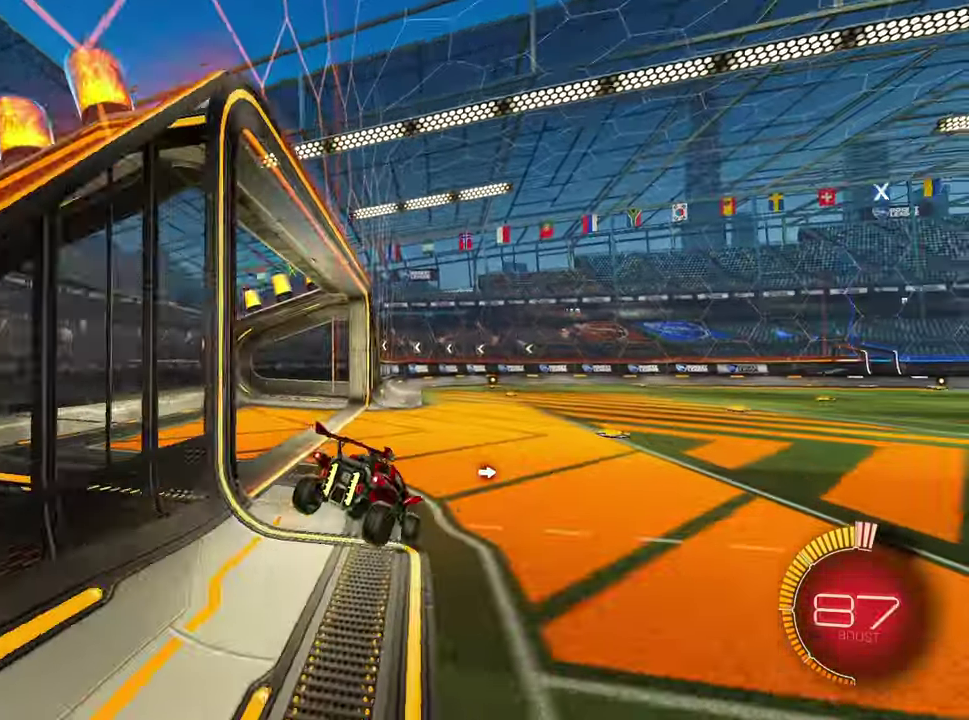
{"buttons": ["R2"], "left_stick": "left", "events": [[100, "left_stick", "up-right"], [200, "R2", "down"], [216, "CROSS", "down"], [316, "CROSS", "up"], [433, "left_stick", "left"]]}
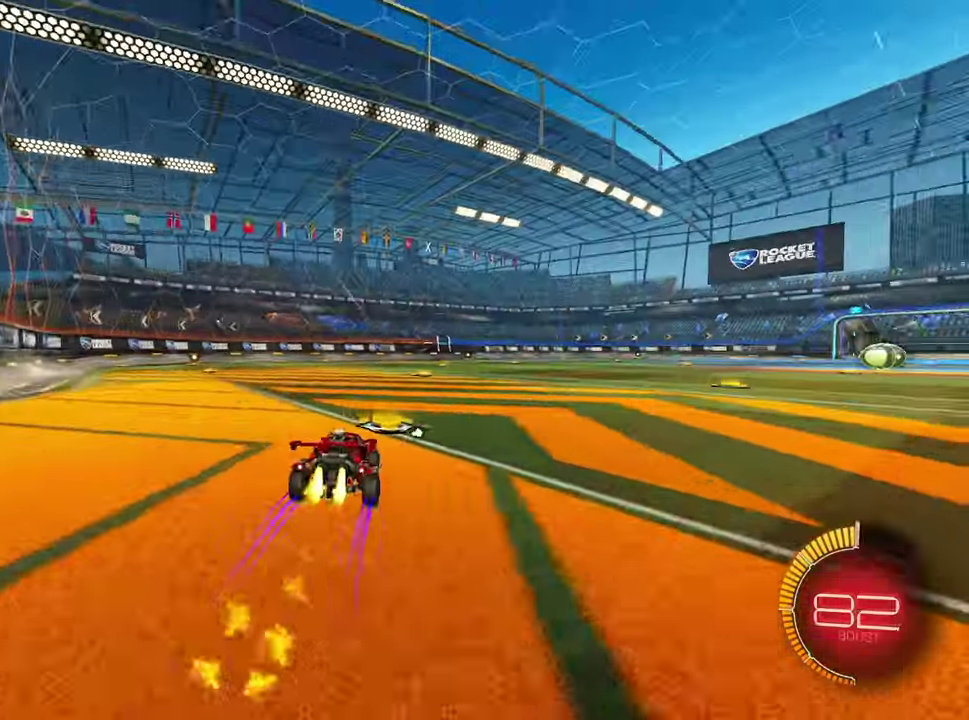
{"buttons": ["R2"], "left_stick": "right", "events": [[316, "left_stick", "center"], [500, "left_stick", "right"]]}
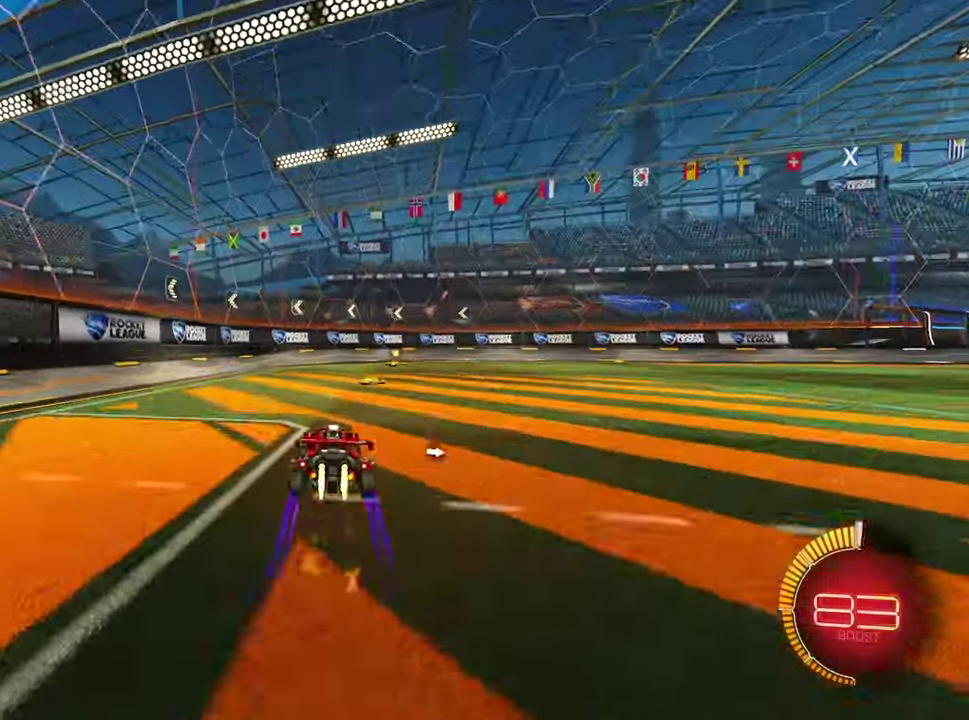
{"buttons": ["R2"], "left_stick": "center", "events": [[83, "left_stick", "center"], [250, "TRIANGLE", "down"], [350, "TRIANGLE", "up"], [366, "left_stick", "down-left"], [433, "left_stick", "center"]]}
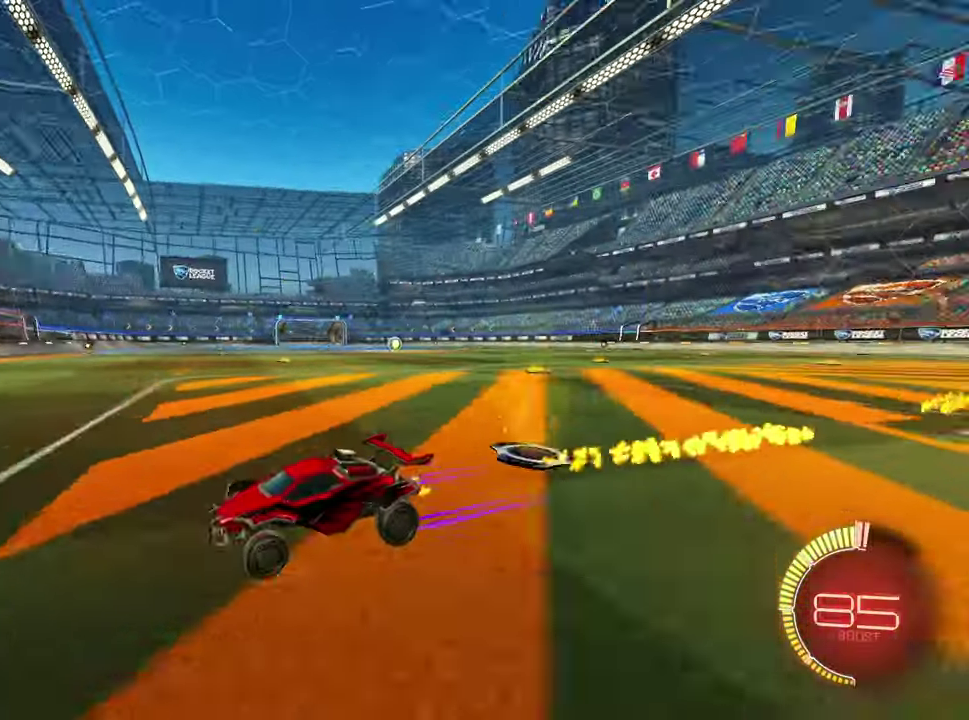
{"buttons": ["R2"], "left_stick": "right", "events": [[33, "left_stick", "right"], [266, "left_stick", "center"], [350, "left_stick", "right"]]}
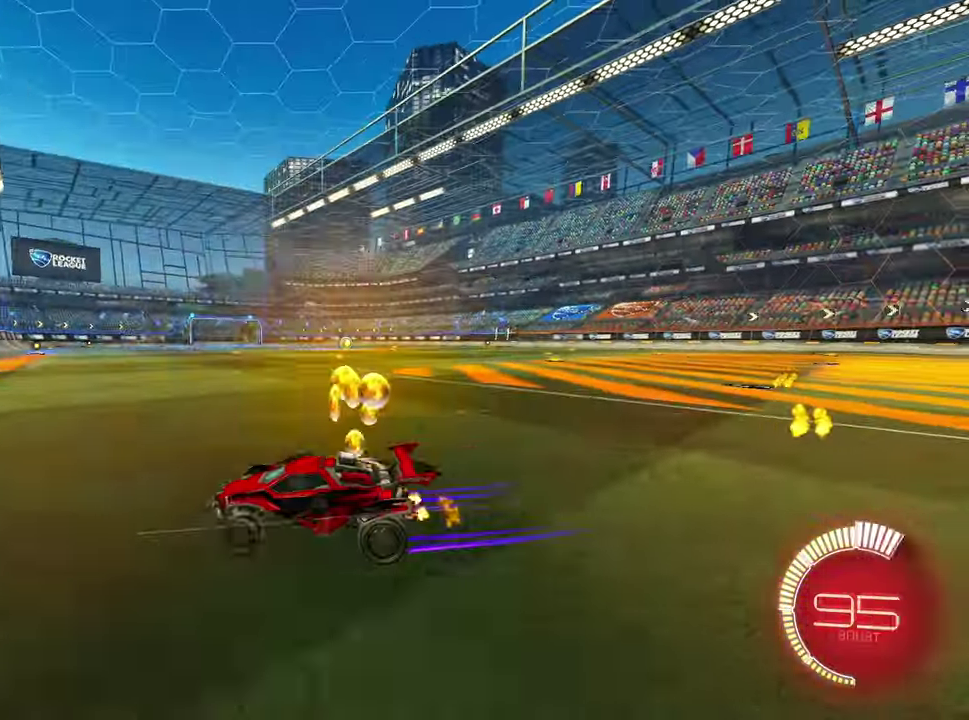
{"buttons": ["R2"], "left_stick": "down-left", "events": [[333, "left_stick", "up-right"], [450, "left_stick", "down-left"]]}
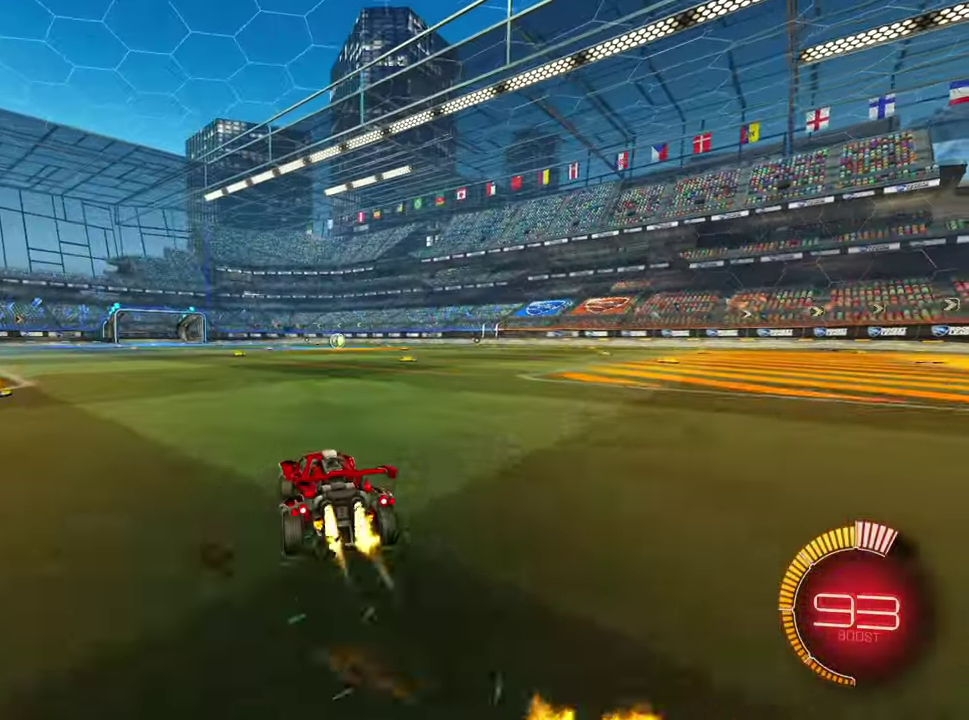
{"buttons": ["L2", "R2"], "left_stick": "right", "events": [[16, "CROSS", "down"], [33, "left_stick", "up-right"], [216, "left_stick", "down-left"], [233, "CROSS", "up"], [350, "TRIANGLE", "down"], [383, "left_stick", "down-right"], [416, "TRIANGLE", "up"], [450, "left_stick", "right"], [483, "L2", "down"]]}
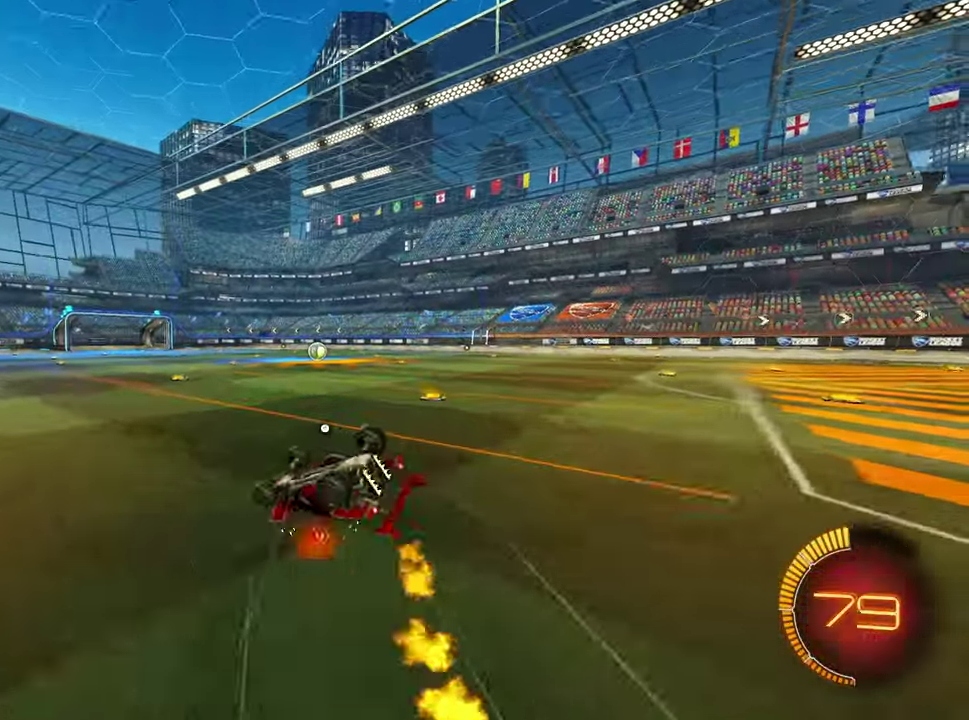
{"buttons": [], "left_stick": "up-right", "events": [[33, "R2", "up"], [283, "left_stick", "up-right"], [450, "L2", "up"]]}
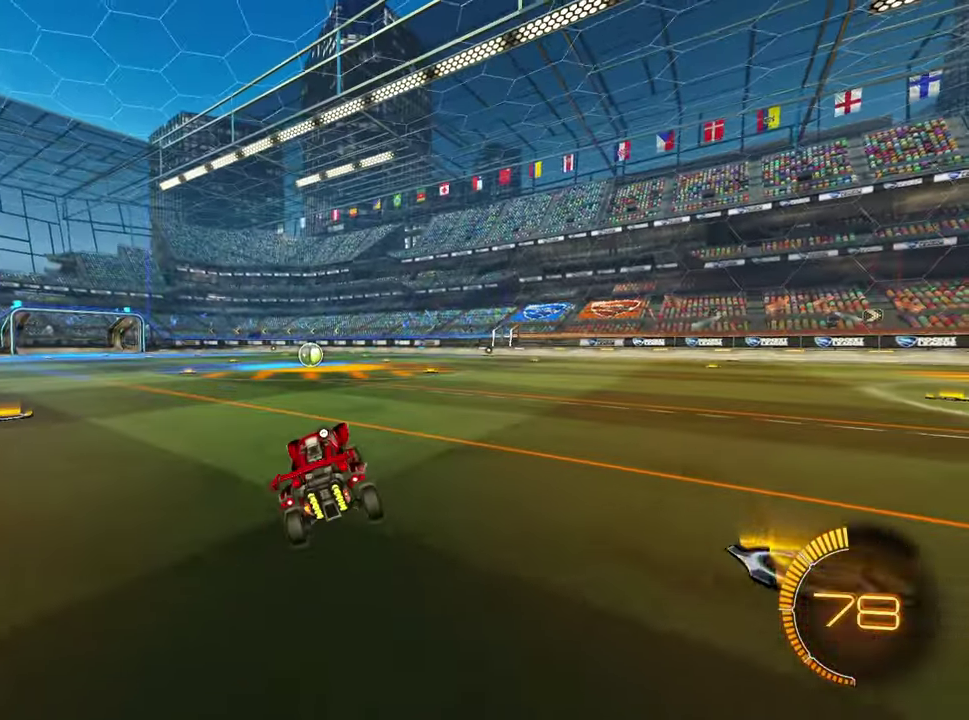
{"buttons": ["R2"], "left_stick": "left", "events": [[33, "R2", "down"], [350, "left_stick", "center"], [450, "left_stick", "down-left"], [500, "left_stick", "left"]]}
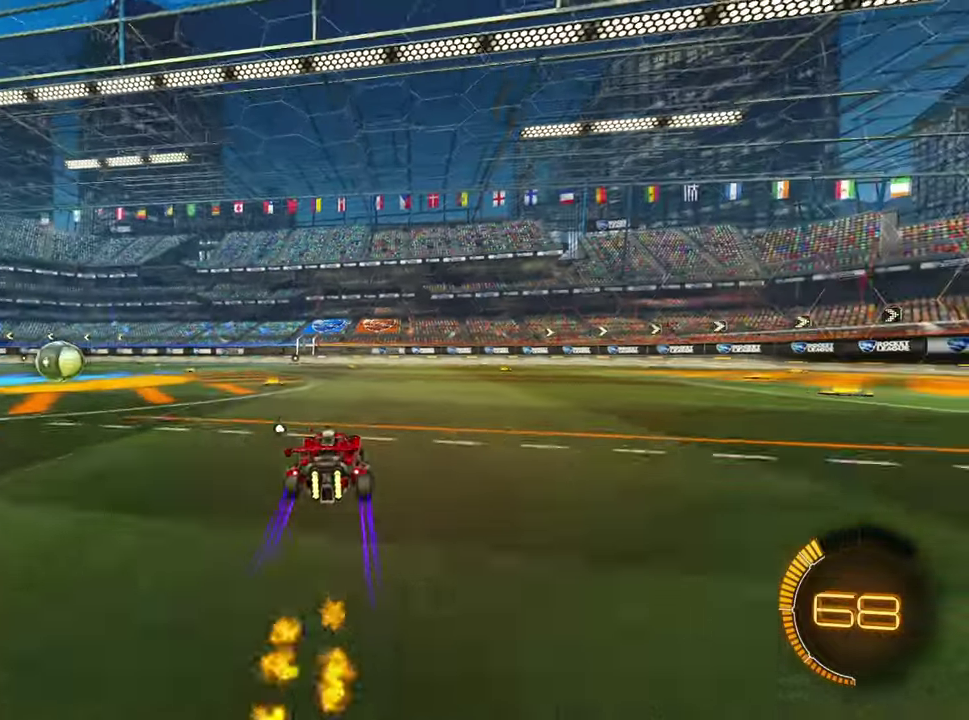
{"buttons": ["R2"], "left_stick": "center", "events": [[150, "left_stick", "center"], [300, "TRIANGLE", "down"], [316, "left_stick", "left"], [366, "TRIANGLE", "up"], [433, "left_stick", "center"]]}
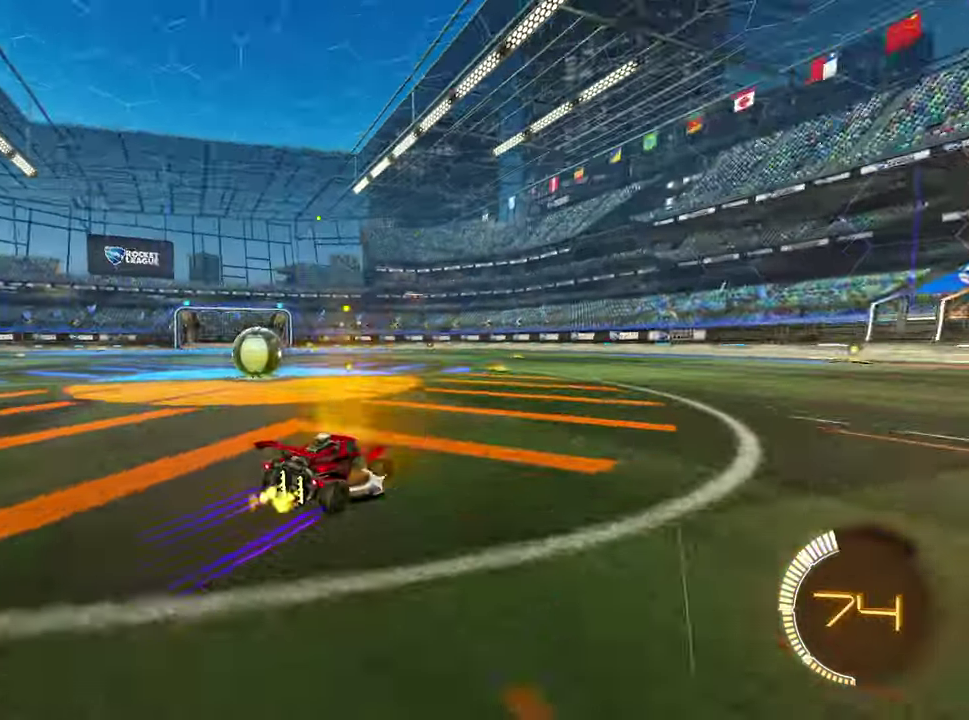
{"buttons": ["R2"], "left_stick": "down-left", "events": [[183, "TRIANGLE", "down"], [183, "left_stick", "left"], [233, "TRIANGLE", "up"], [283, "left_stick", "center"], [466, "left_stick", "down-left"]]}
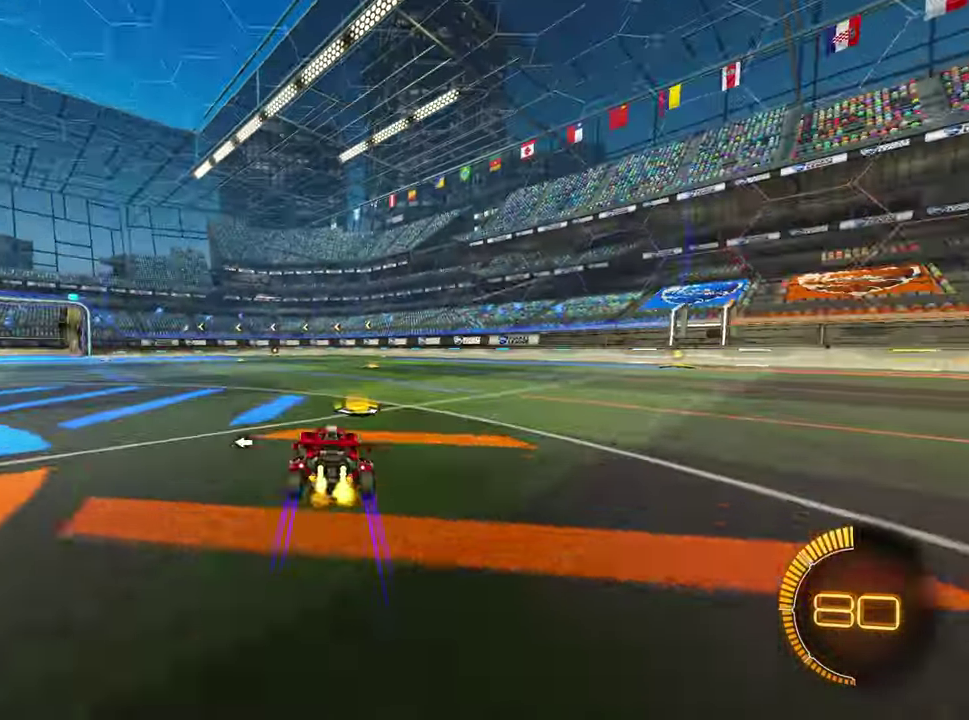
{"buttons": ["L2", "R2"], "left_stick": "down-right", "events": [[50, "CROSS", "down"], [83, "left_stick", "up-right"], [100, "CROSS", "up"], [150, "CROSS", "down"], [200, "left_stick", "down-left"], [233, "CROSS", "up"], [350, "left_stick", "down-right"], [366, "L2", "down"]]}
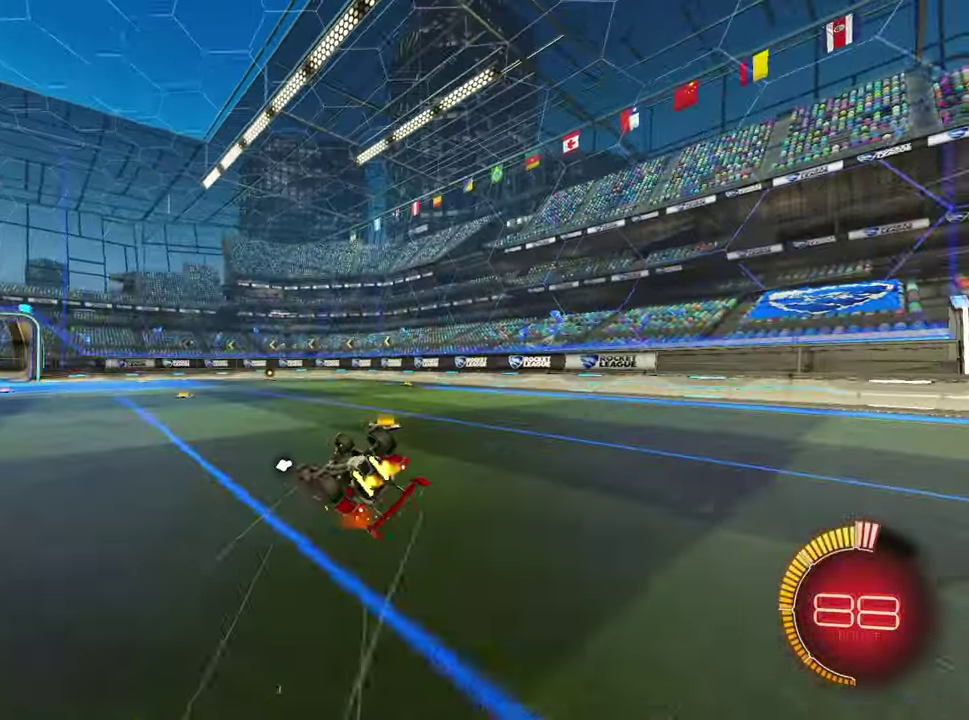
{"buttons": ["R2"], "left_stick": "left", "events": [[100, "left_stick", "right"], [166, "R2", "up"], [283, "R2", "down"], [283, "left_stick", "up-right"], [316, "TRIANGLE", "down"], [400, "TRIANGLE", "up"], [416, "L2", "up"], [466, "left_stick", "left"]]}
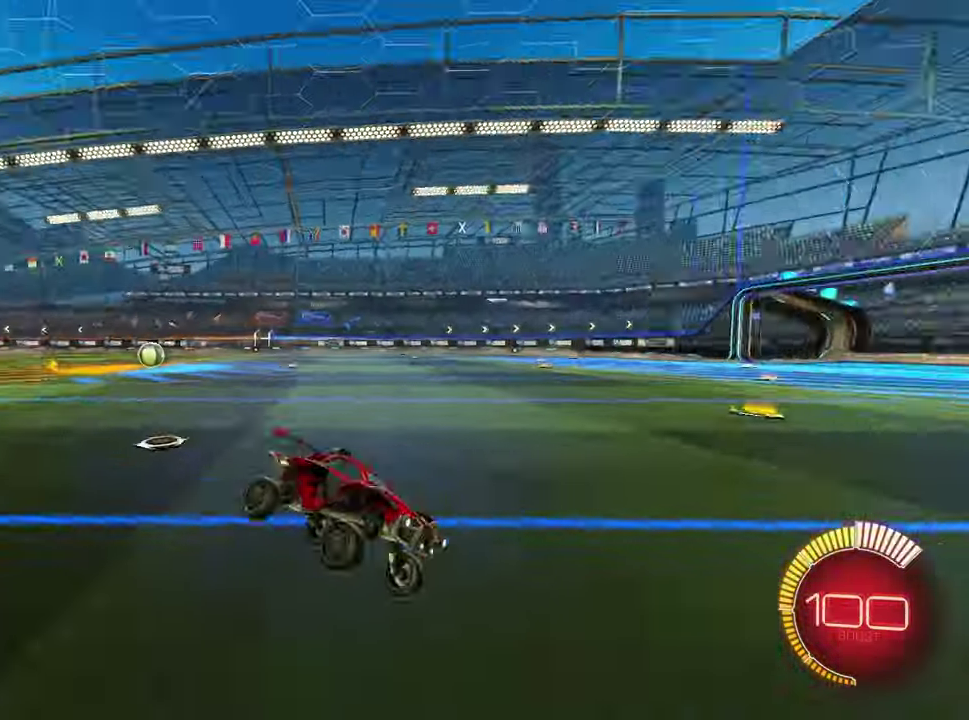
{"buttons": [], "left_stick": "center", "events": [[66, "left_stick", "center"], [166, "TRIANGLE", "down"], [233, "TRIANGLE", "up"], [450, "R2", "up"]]}
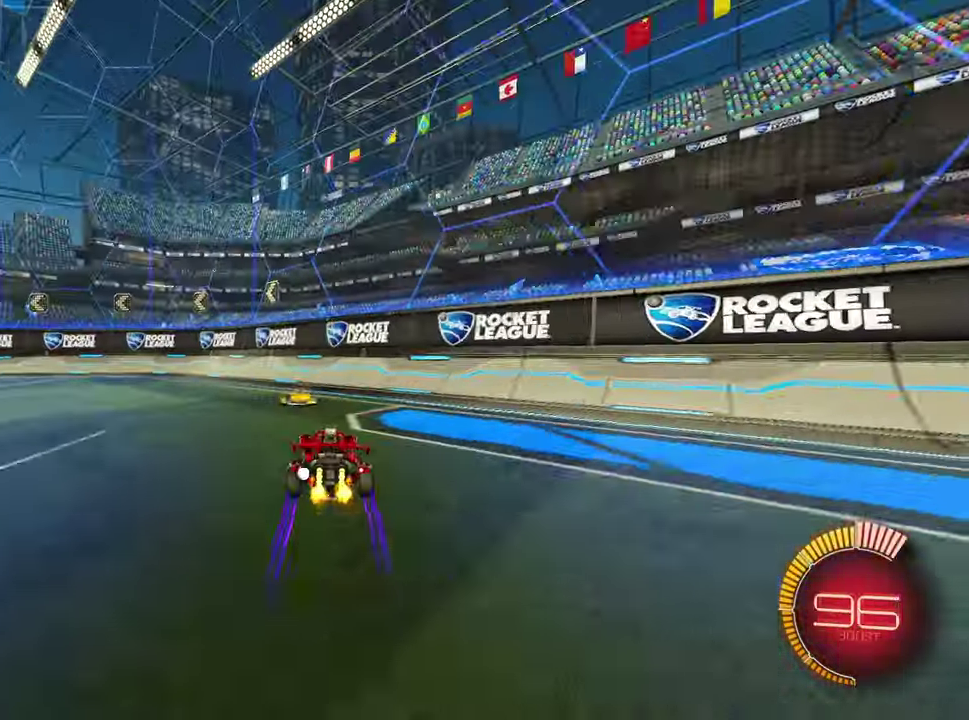
{"buttons": ["CROSS"], "left_stick": "up-right", "events": [[16, "left_stick", "left"], [83, "CROSS", "down"], [100, "left_stick", "down-left"], [266, "CROSS", "up"], [433, "left_stick", "up-right"], [466, "CROSS", "down"]]}
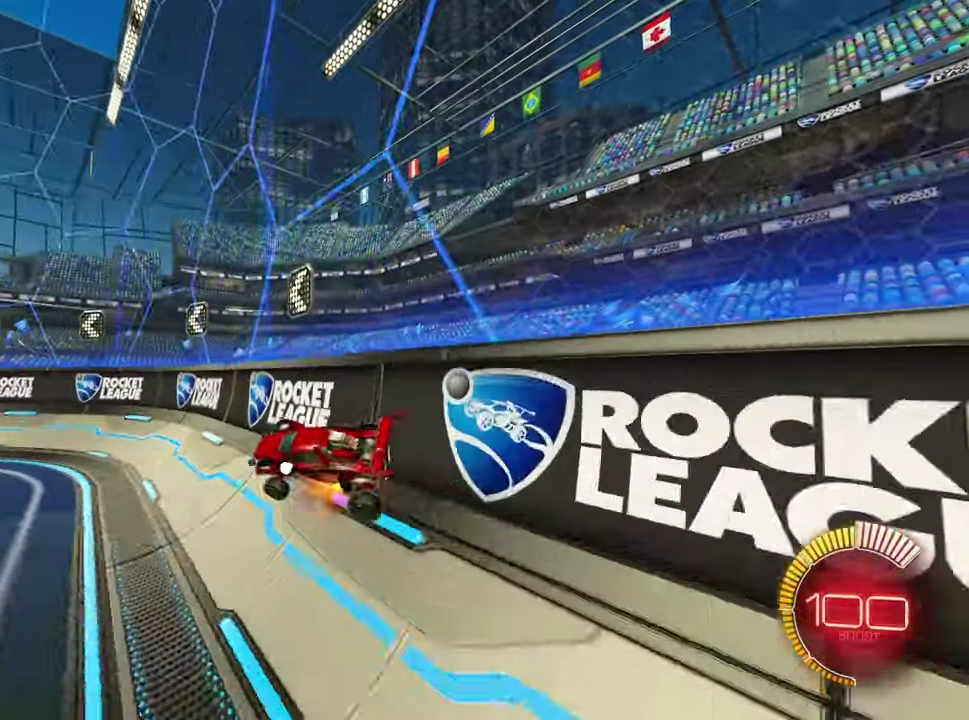
{"buttons": [], "left_stick": "right", "events": [[50, "CROSS", "up"], [116, "CROSS", "down"], [183, "CROSS", "up"], [283, "CROSS", "down"], [350, "CROSS", "up"], [383, "left_stick", "right"], [450, "CROSS", "down"], [500, "CROSS", "up"]]}
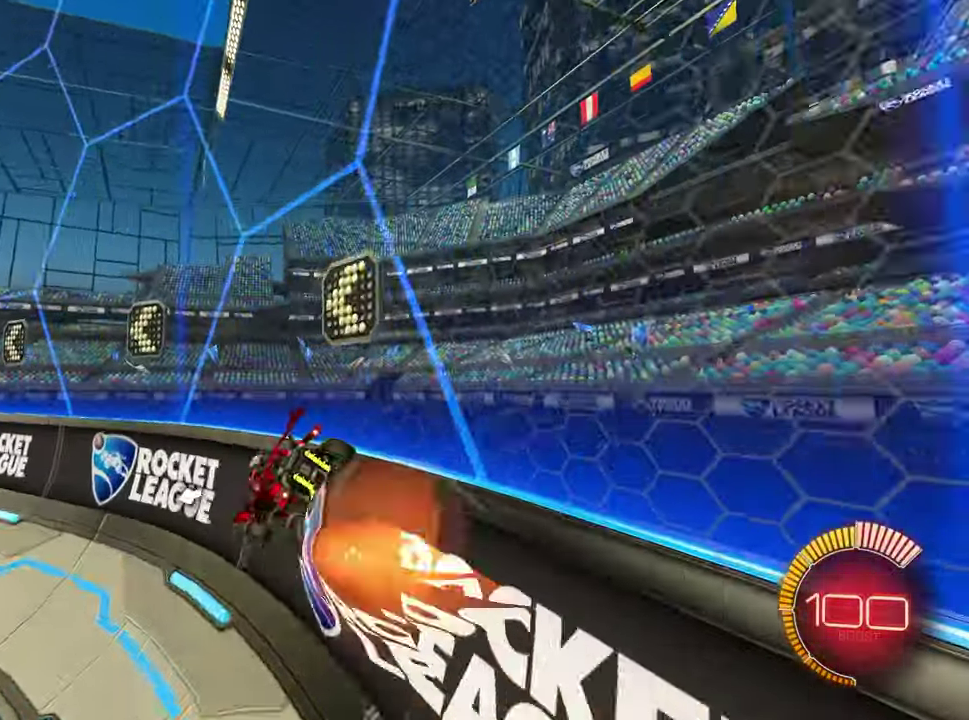
{"buttons": [], "left_stick": "down", "events": [[83, "left_stick", "up-right"], [100, "CROSS", "down"], [150, "CROSS", "up"], [150, "left_stick", "right"], [233, "CROSS", "down"], [283, "left_stick", "down-left"], [316, "CROSS", "up"], [466, "left_stick", "down"]]}